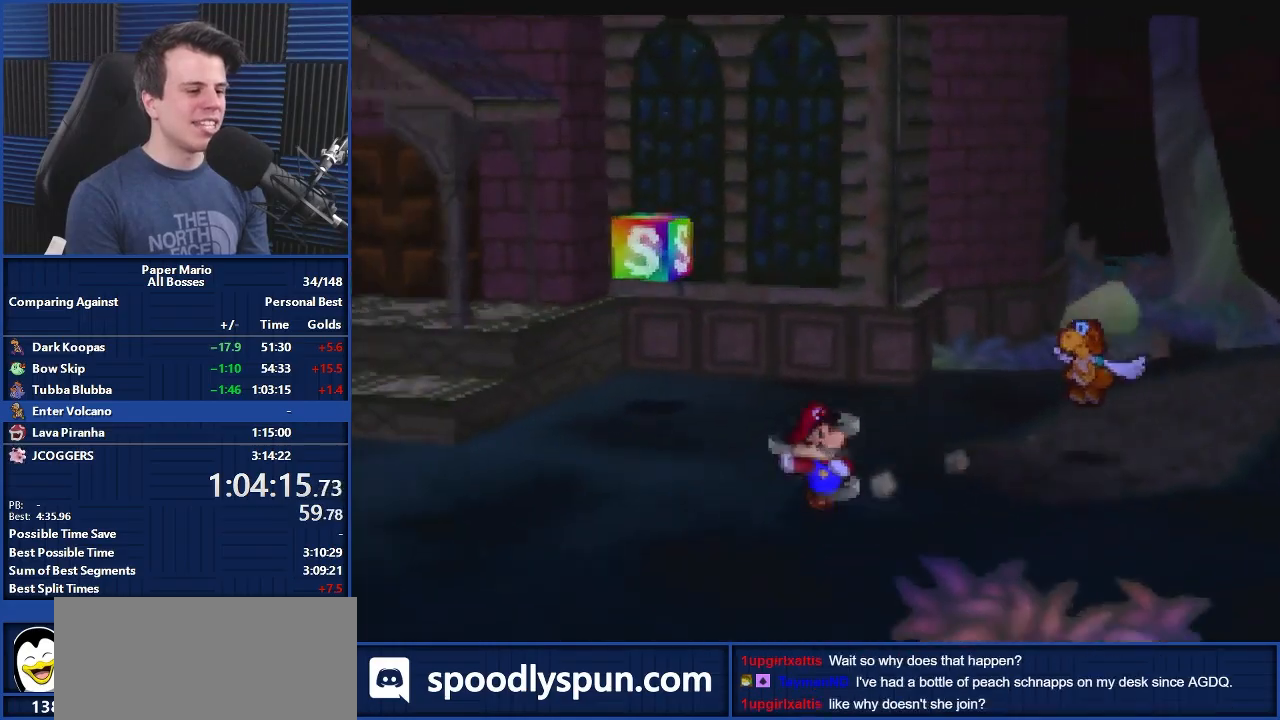
Gameplay with a controller (Nintendo layout); each line is a JSON object with the inputs held at the frame after it. "events" lists button and stick changes between this image and that frame as [ms after this image, input, new state], when the widget could be followed in between. Not read: L1 L3 R3.
{"buttons": [], "left_stick": "down-left", "events": [[200, "A", "down"], [233, "A", "up"]]}
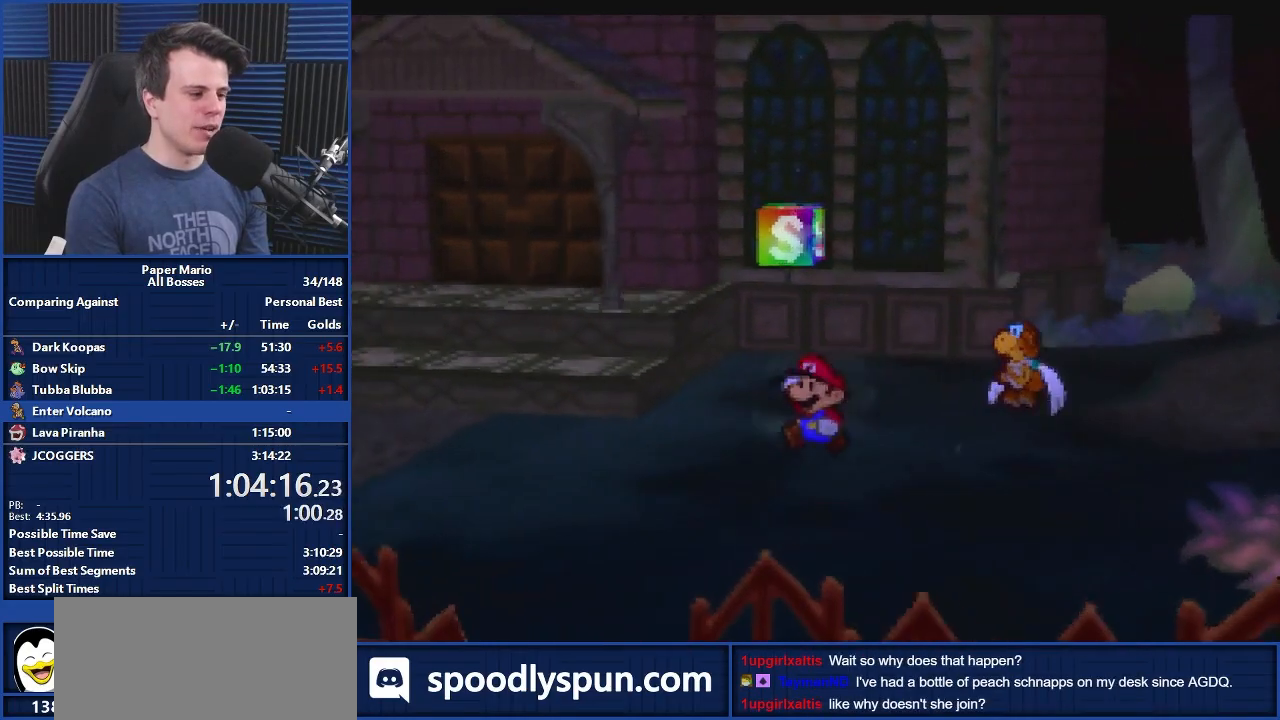
{"buttons": [], "left_stick": "left", "events": [[133, "Z", "down"], [200, "Z", "up"], [500, "left_stick", "left"]]}
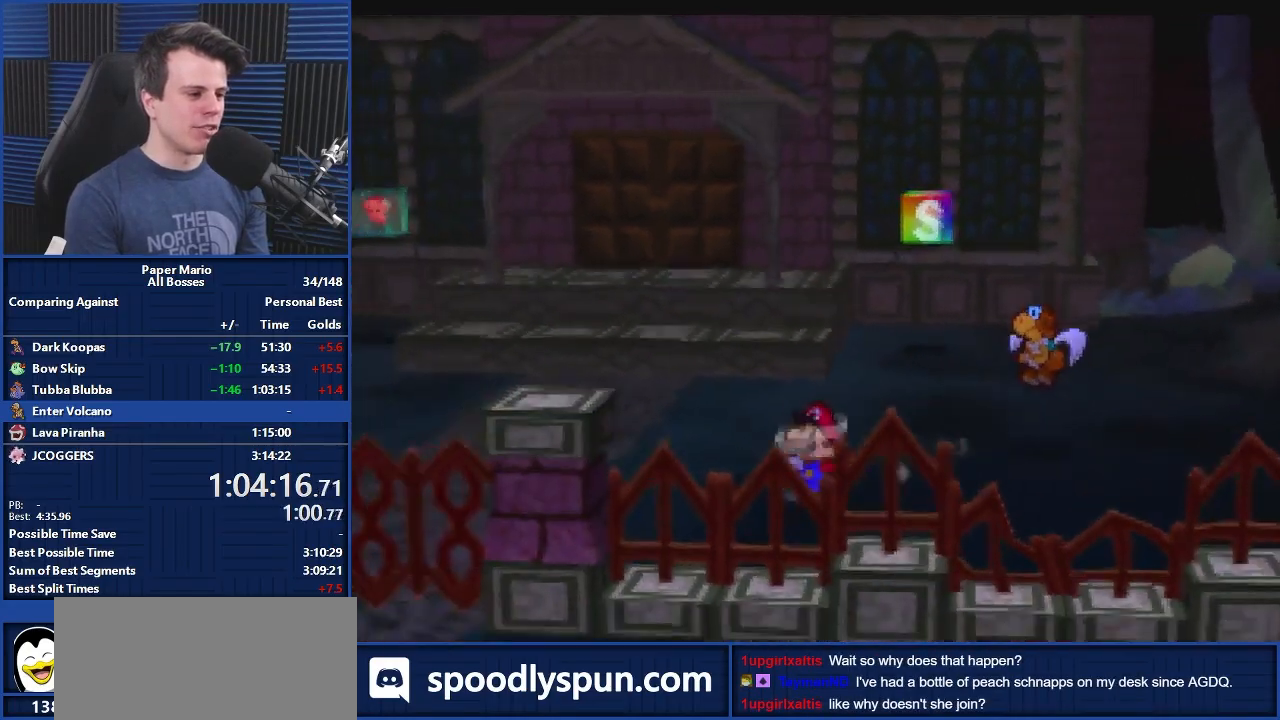
{"buttons": [], "left_stick": "down-left", "events": [[167, "A", "down"], [267, "A", "up"], [300, "left_stick", "down-left"]]}
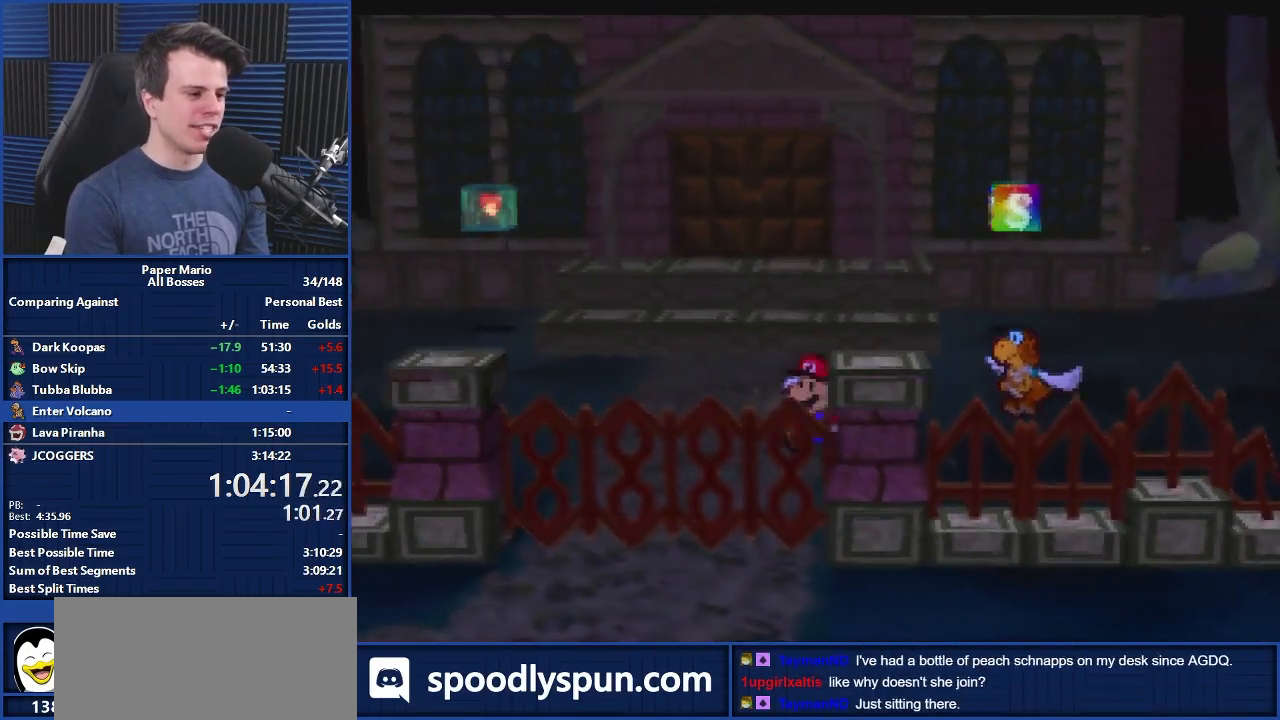
{"buttons": [], "left_stick": "center", "events": [[167, "A", "down"], [233, "A", "up"], [267, "left_stick", "center"], [333, "A", "down"], [433, "A", "up"]]}
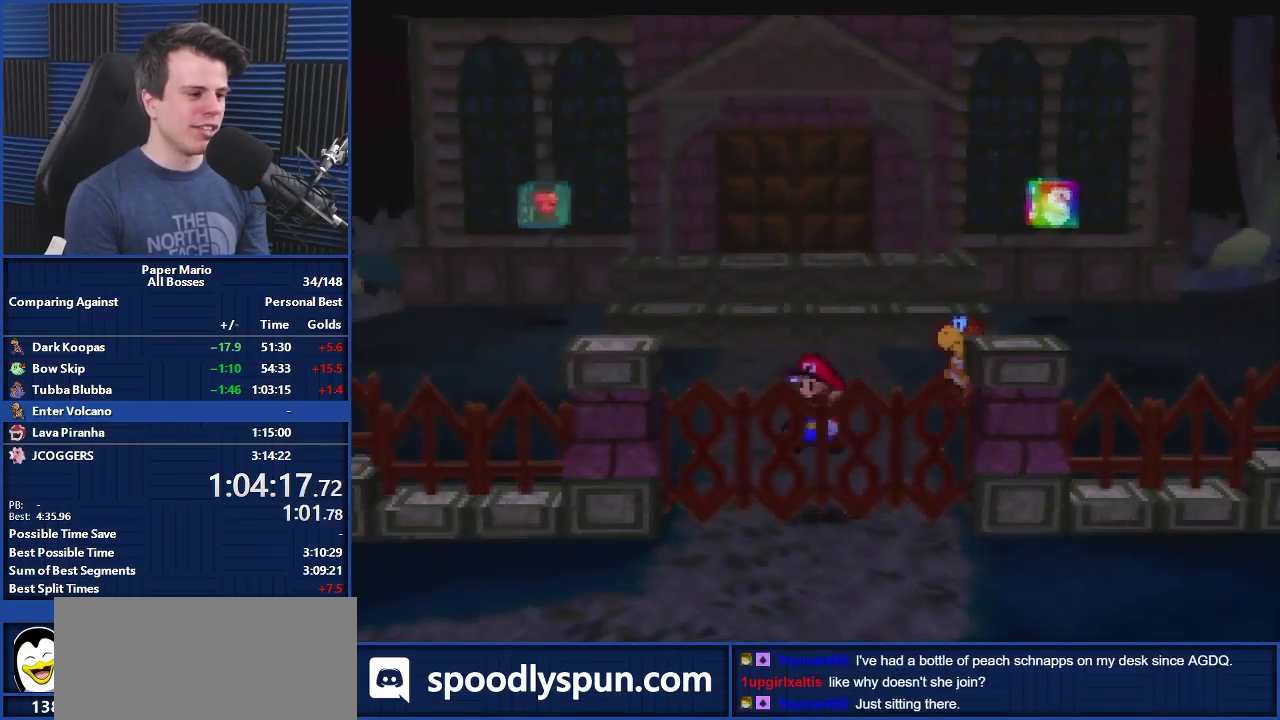
{"buttons": ["B"], "left_stick": "center", "events": [[133, "A", "down"], [233, "A", "up"], [467, "B", "down"]]}
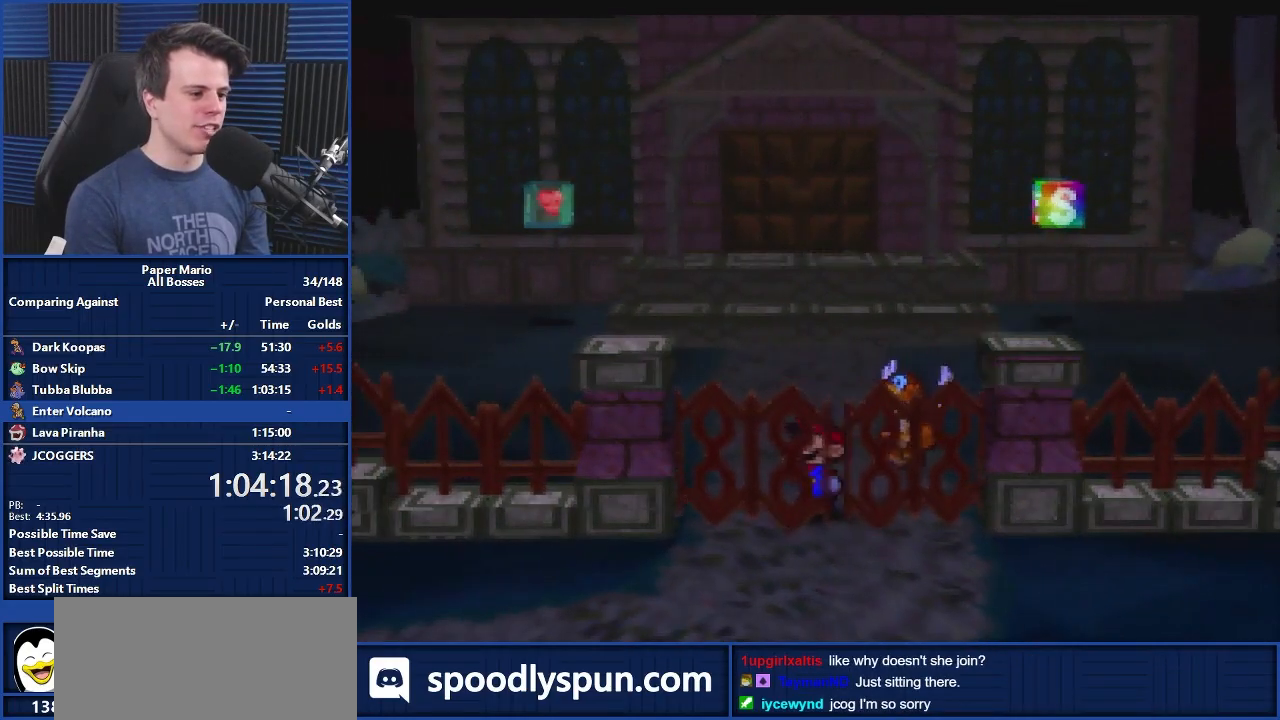
{"buttons": ["B"], "left_stick": "center", "events": []}
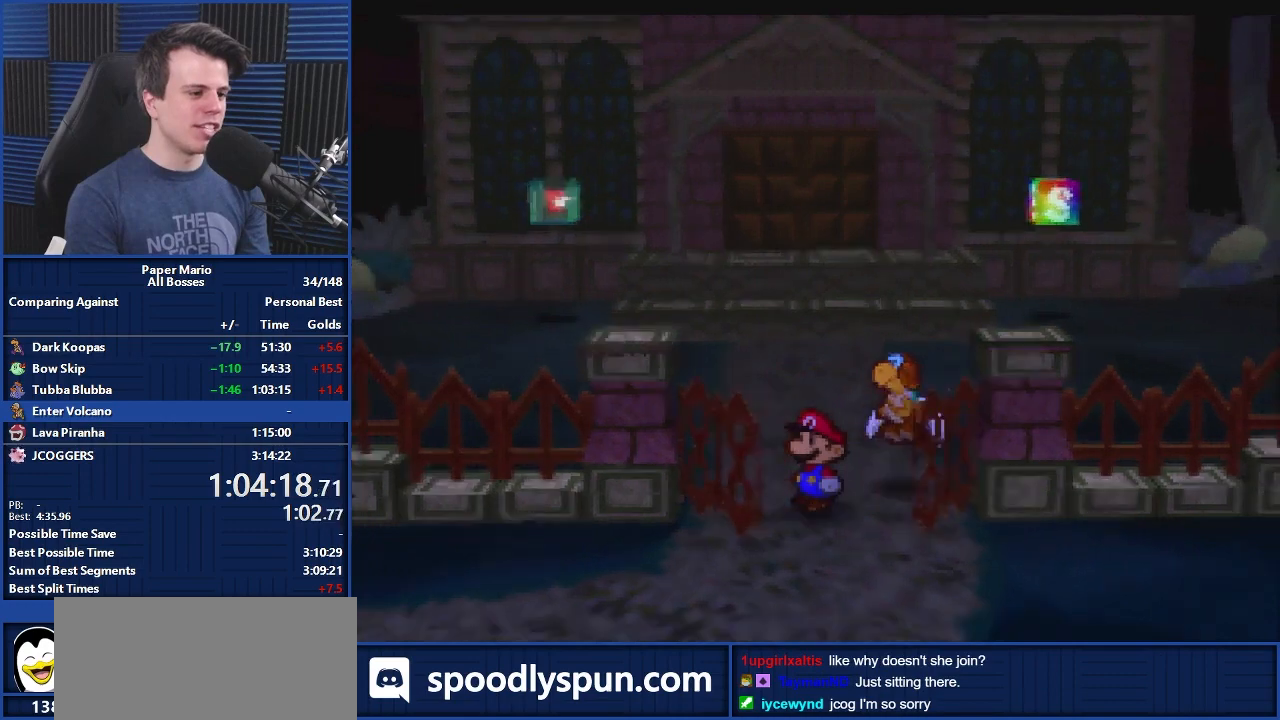
{"buttons": ["B"], "left_stick": "left", "events": [[333, "left_stick", "left"]]}
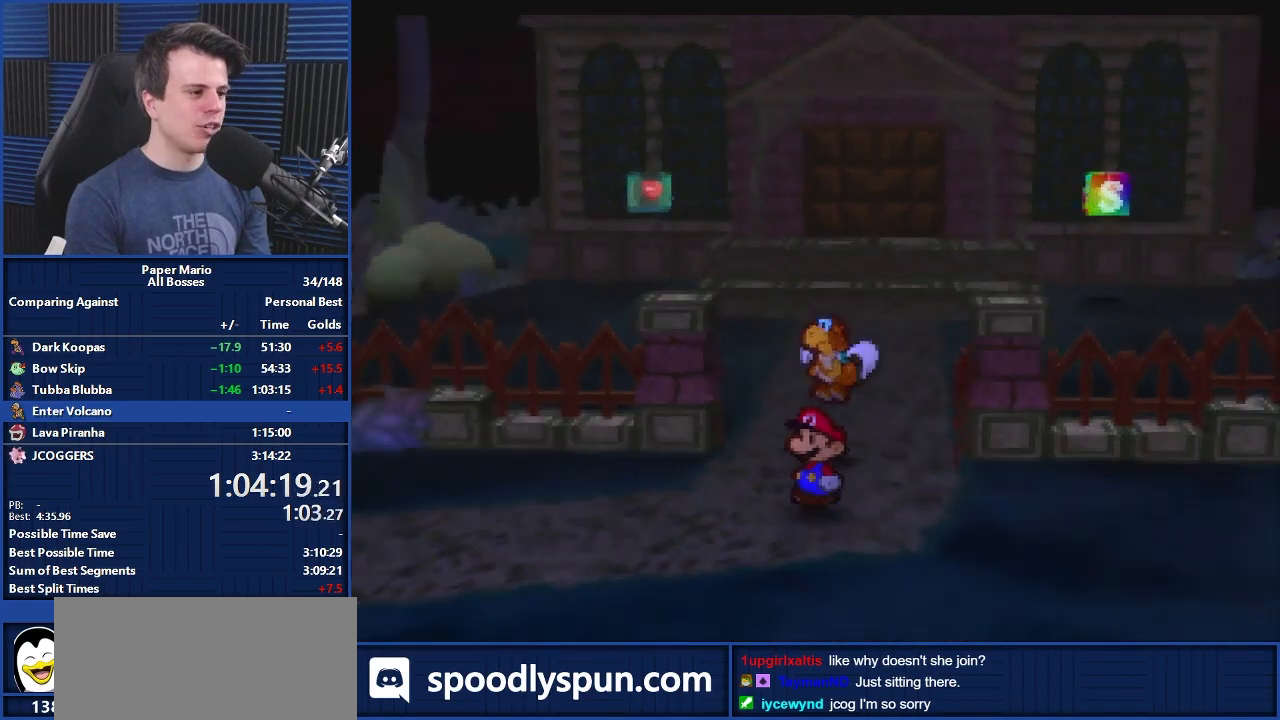
{"buttons": ["B"], "left_stick": "left", "events": []}
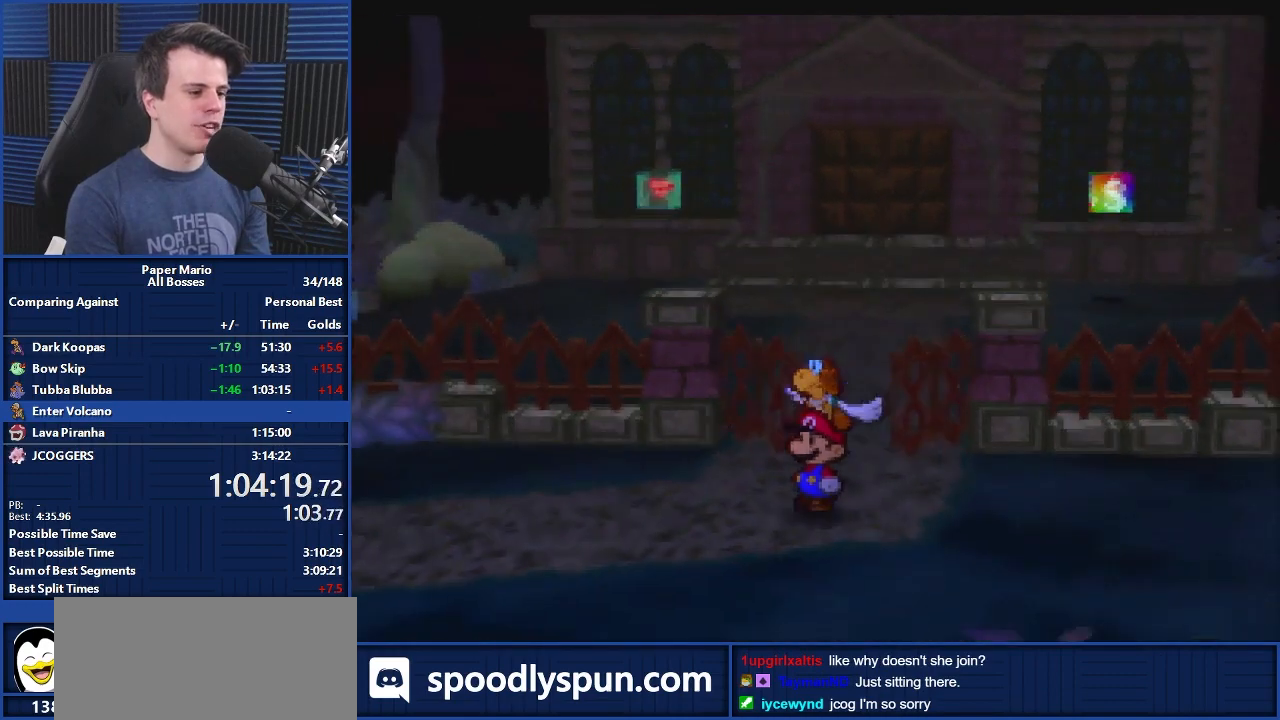
{"buttons": ["B"], "left_stick": "left", "events": []}
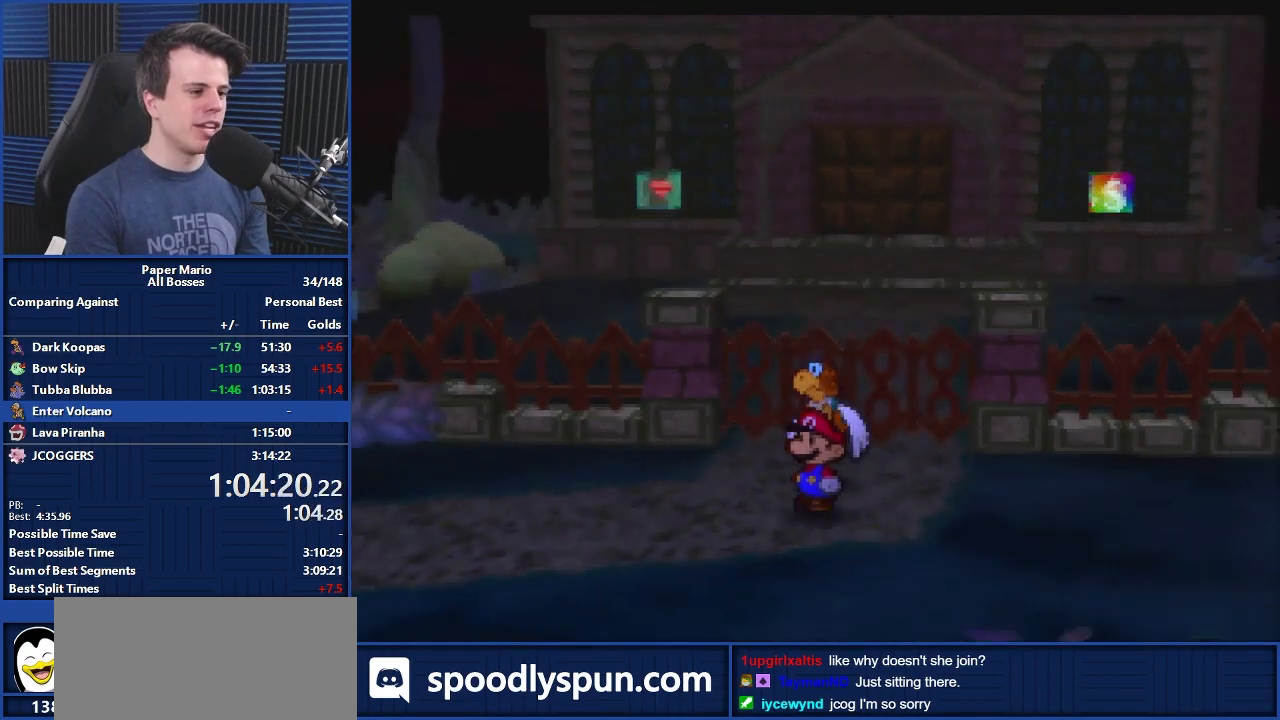
{"buttons": ["Z"], "left_stick": "left", "events": [[100, "Z", "down"], [200, "Z", "up"], [300, "Z", "down"], [367, "Z", "up"], [467, "B", "up"], [467, "Z", "down"]]}
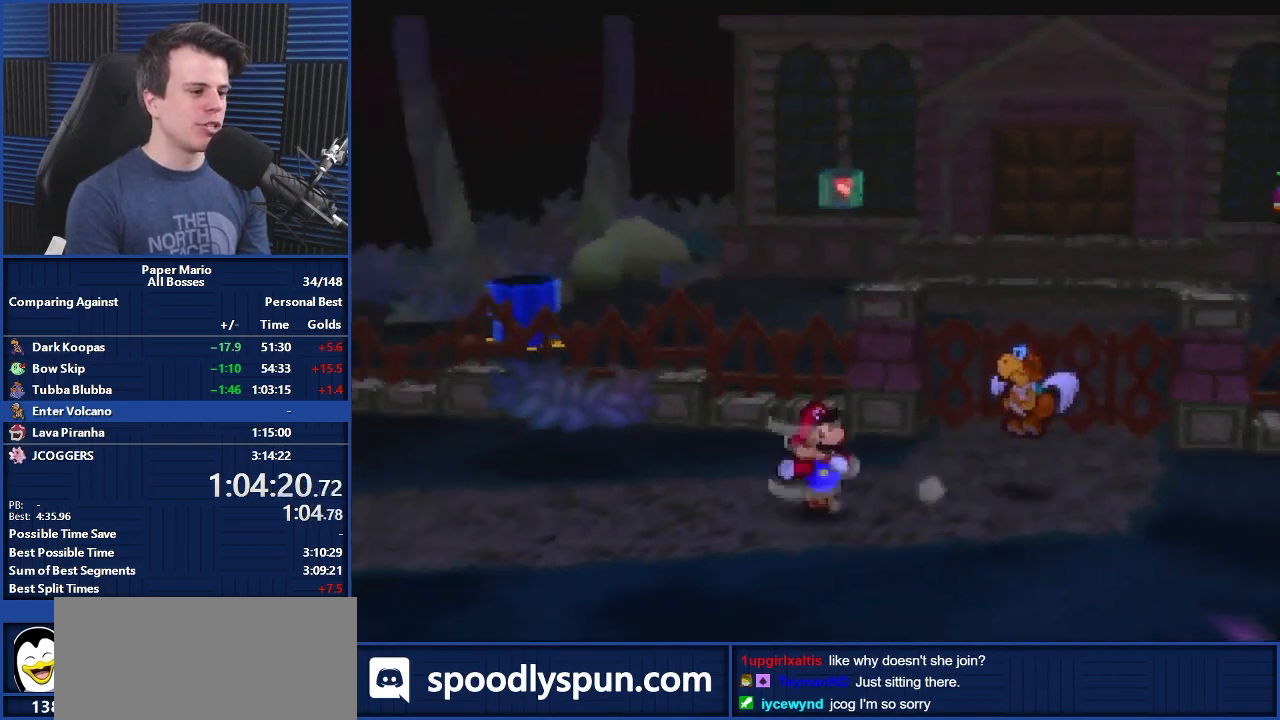
{"buttons": [], "left_stick": "left", "events": [[67, "Z", "up"], [433, "A", "down"], [467, "A", "up"]]}
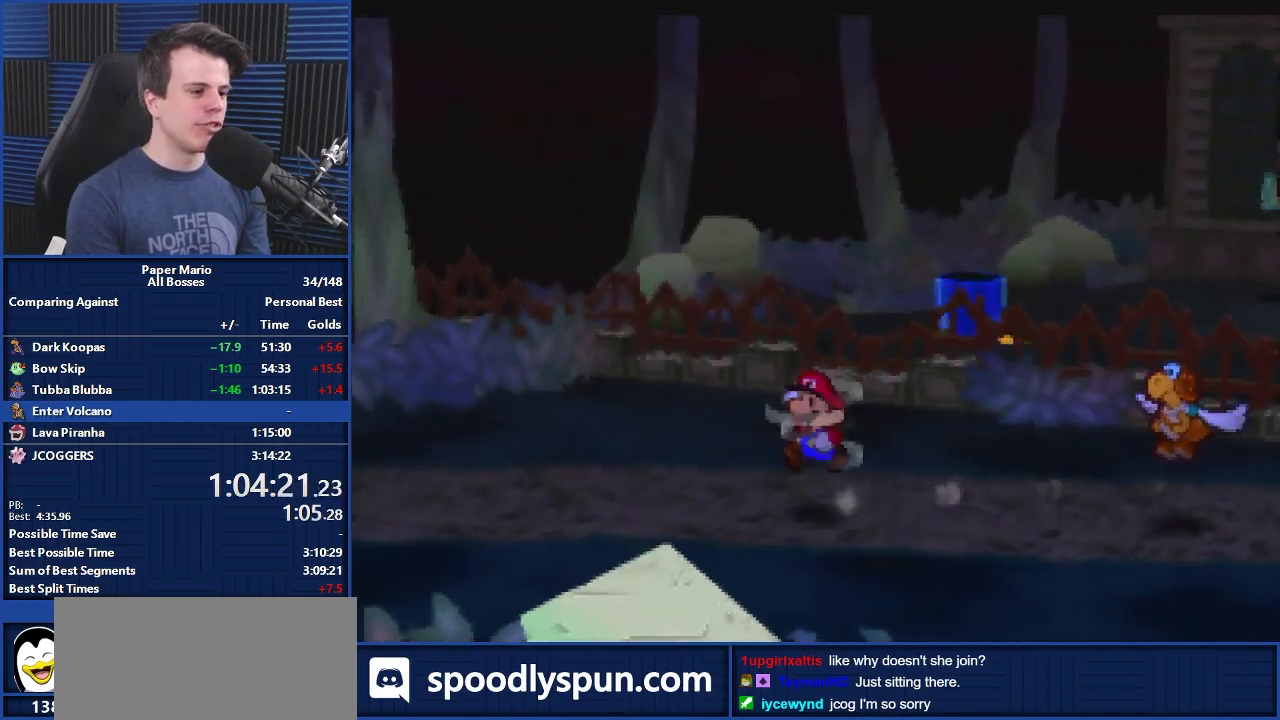
{"buttons": [], "left_stick": "left", "events": [[367, "Z", "down"], [433, "Z", "up"]]}
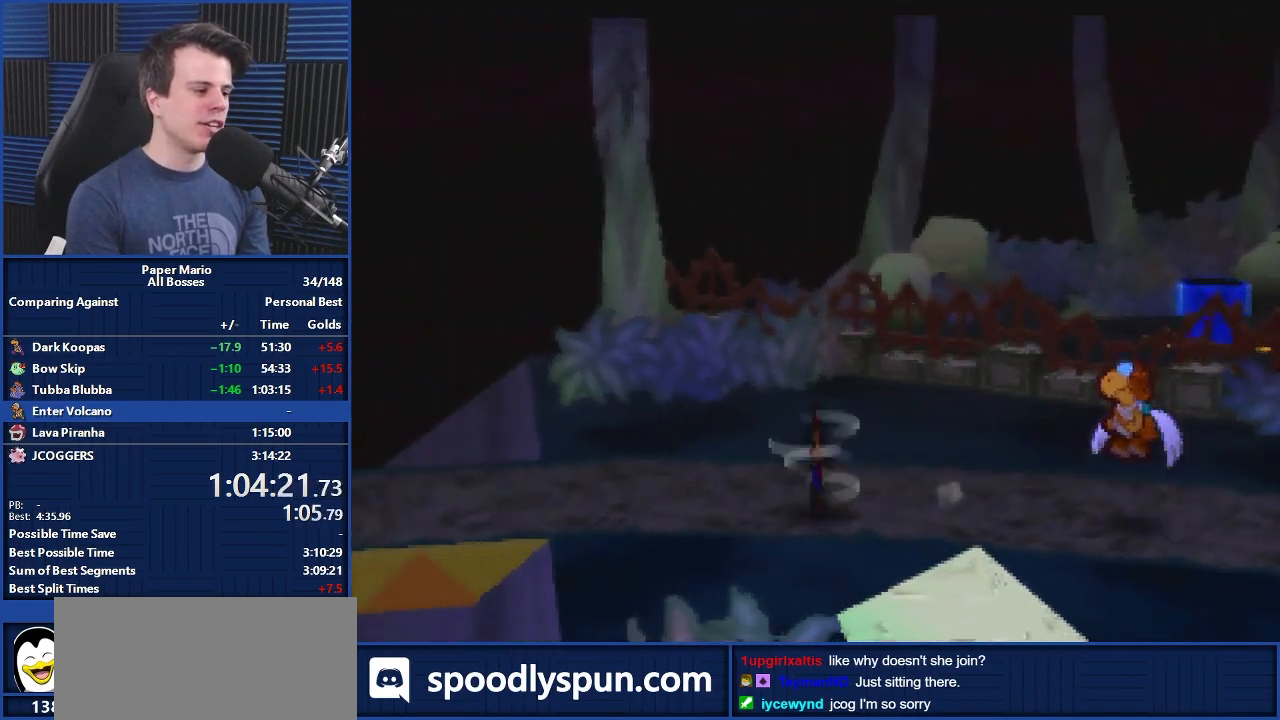
{"buttons": ["A"], "left_stick": "center", "events": [[333, "B", "down"], [333, "left_stick", "center"], [500, "A", "down"], [500, "B", "up"]]}
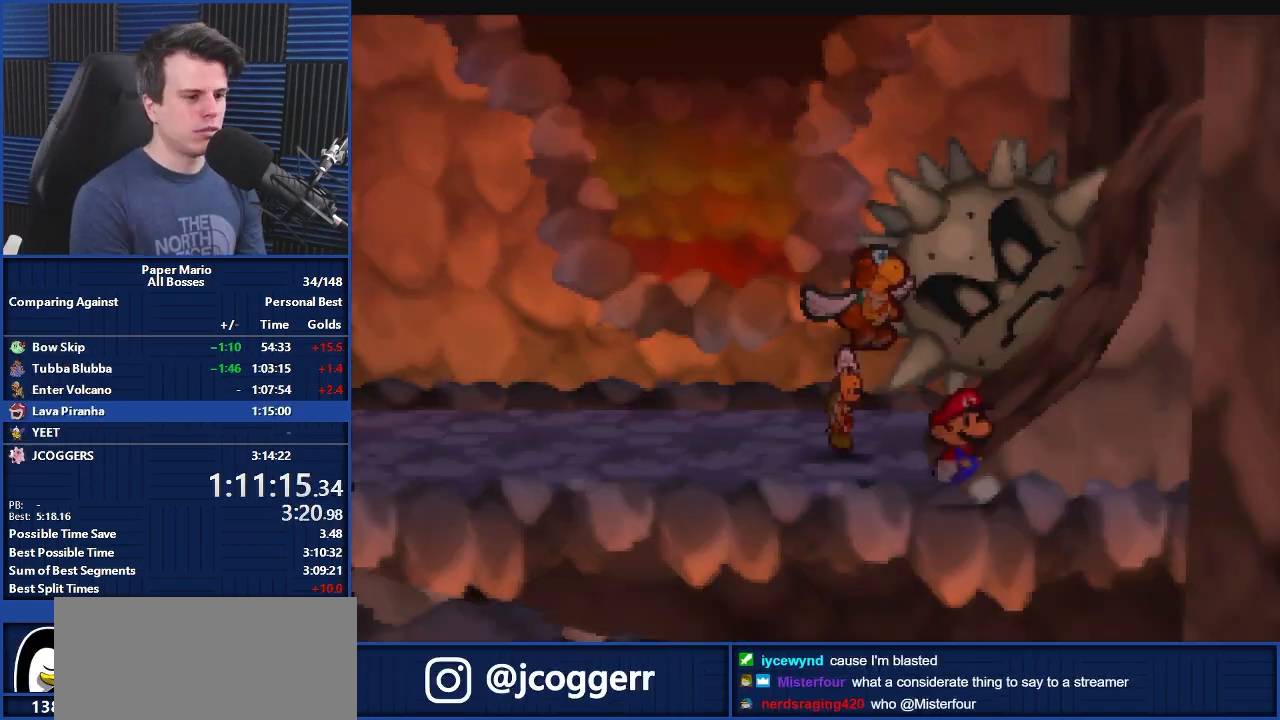
{"buttons": ["A"], "left_stick": "center", "events": [[100, "A", "up"], [500, "A", "down"]]}
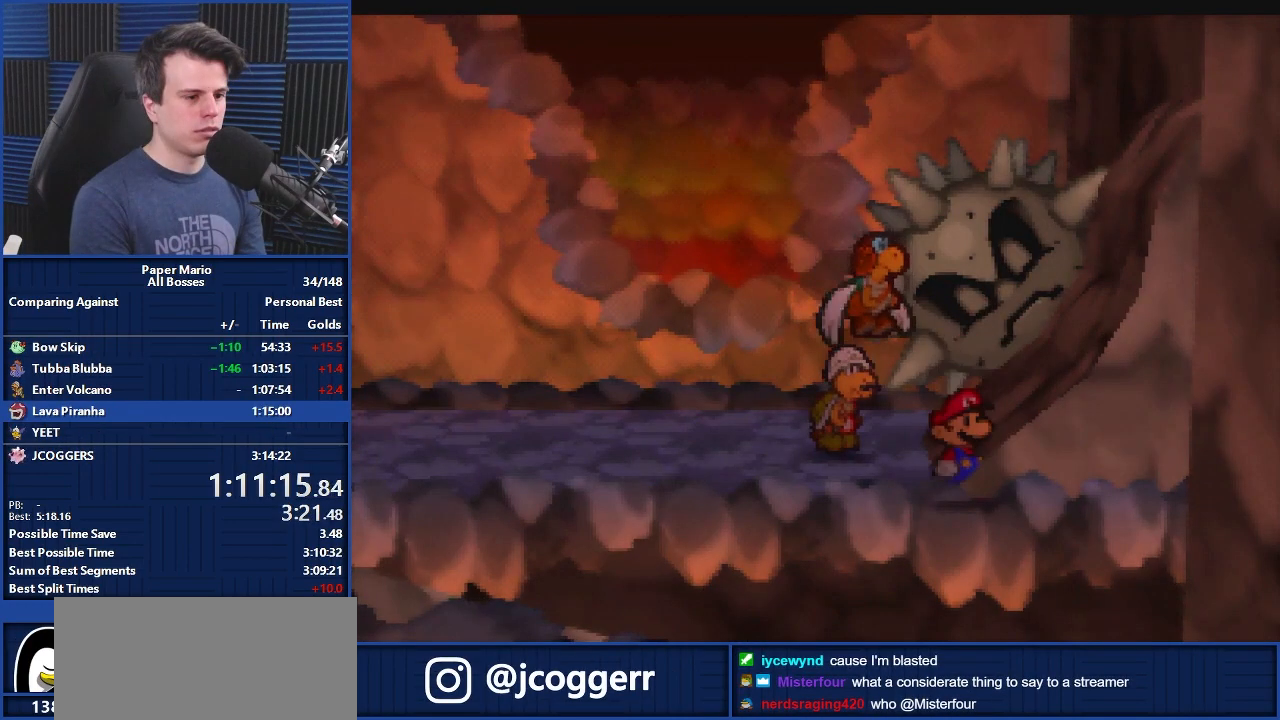
{"buttons": [], "left_stick": "center", "events": [[100, "A", "up"]]}
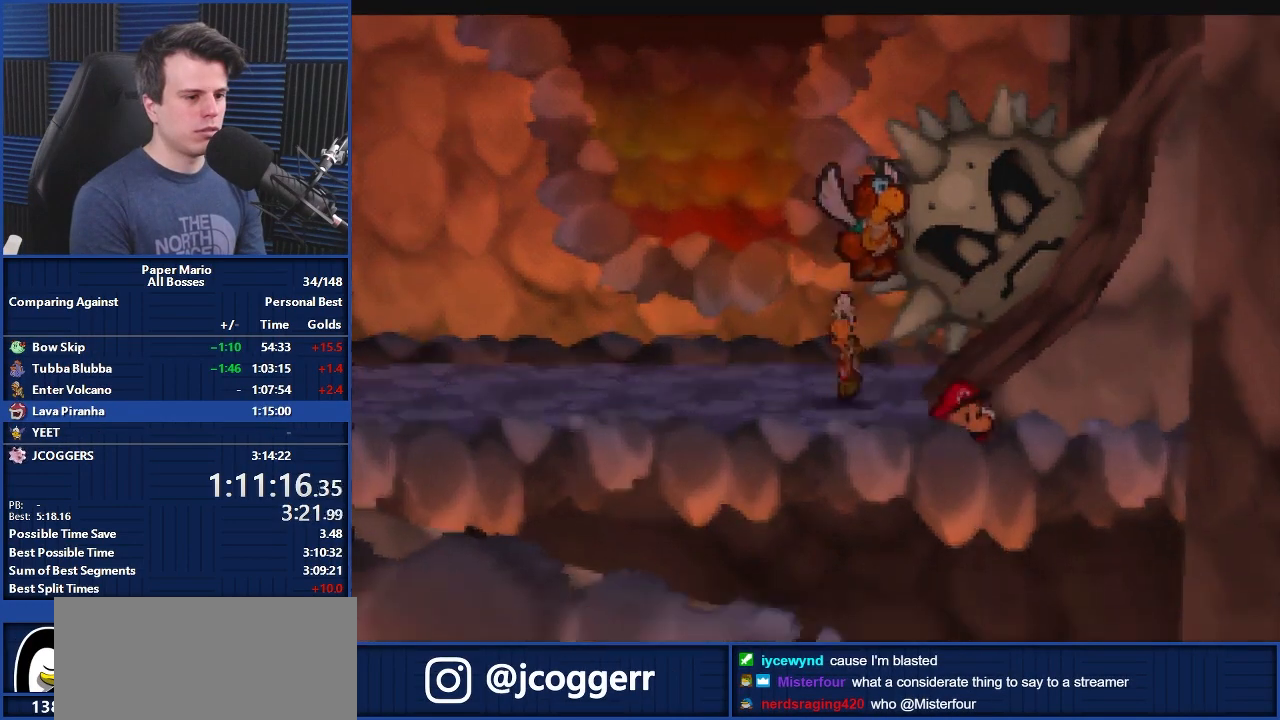
{"buttons": [], "left_stick": "left", "events": [[33, "A", "down"], [100, "A", "up"], [233, "left_stick", "left"]]}
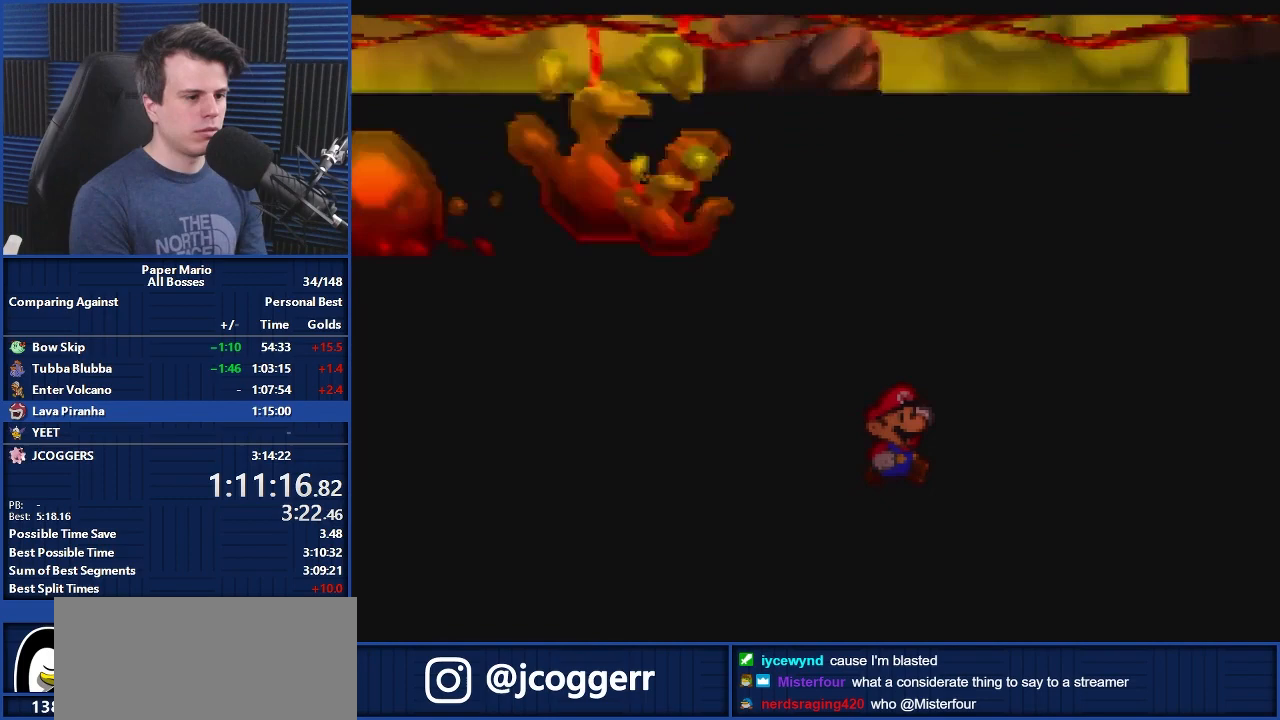
{"buttons": [], "left_stick": "left", "events": [[333, "B", "down"], [400, "B", "up"]]}
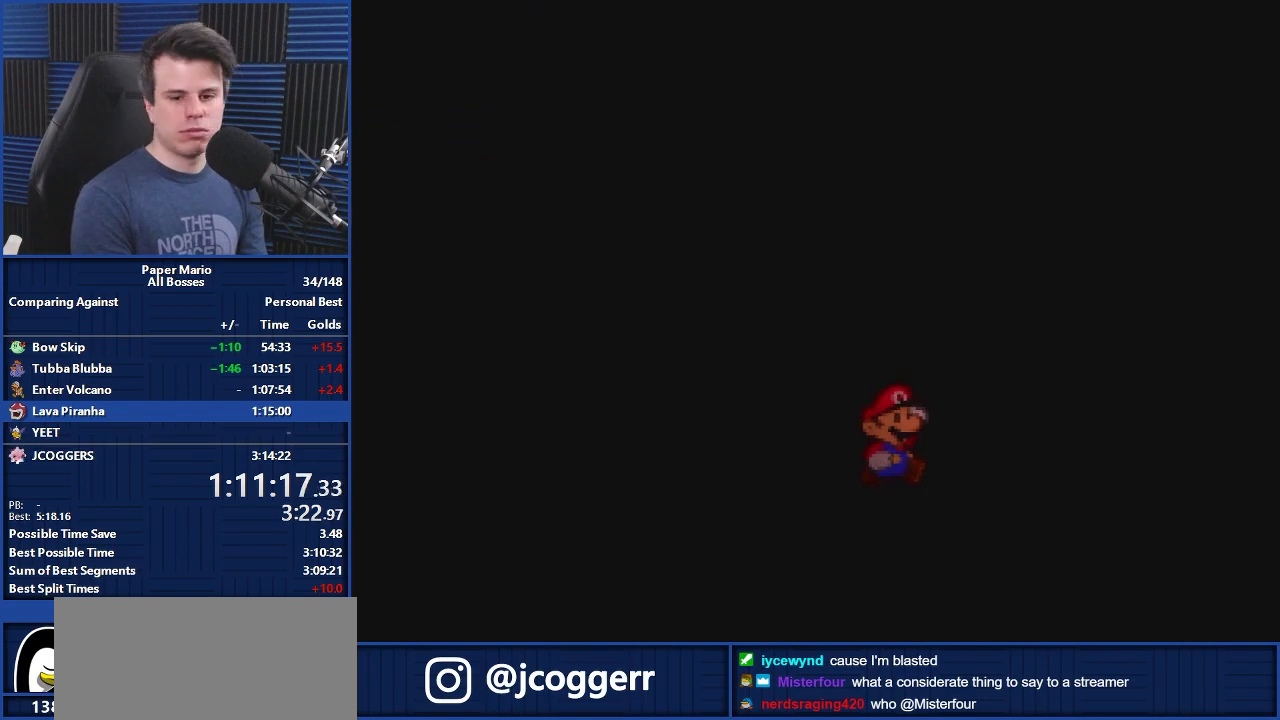
{"buttons": [], "left_stick": "left", "events": [[33, "B", "down"], [100, "B", "up"], [167, "B", "down"], [233, "B", "up"], [333, "B", "down"], [400, "B", "up"]]}
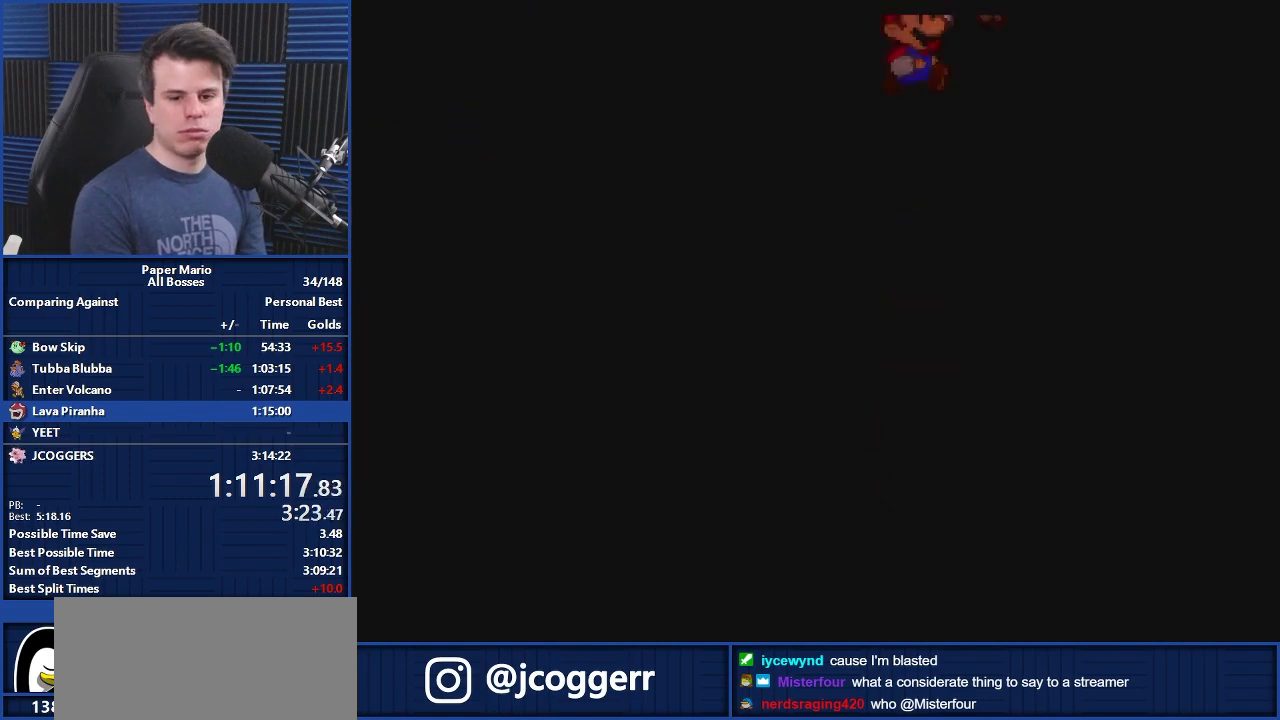
{"buttons": ["Z"], "left_stick": "left", "events": [[100, "Z", "down"], [167, "Z", "up"], [267, "Z", "down"], [333, "Z", "up"], [467, "Z", "down"]]}
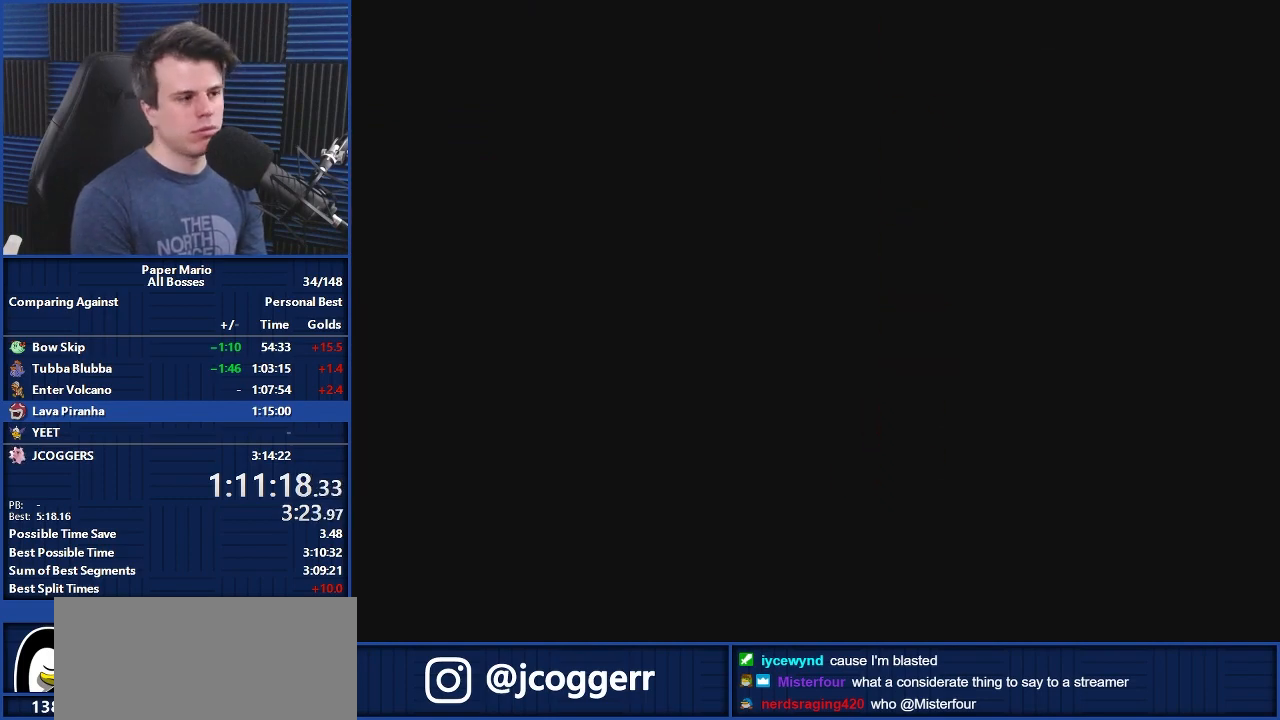
{"buttons": [], "left_stick": "left", "events": [[33, "Z", "up"], [133, "Z", "down"], [233, "Z", "up"], [333, "Z", "down"], [433, "Z", "up"]]}
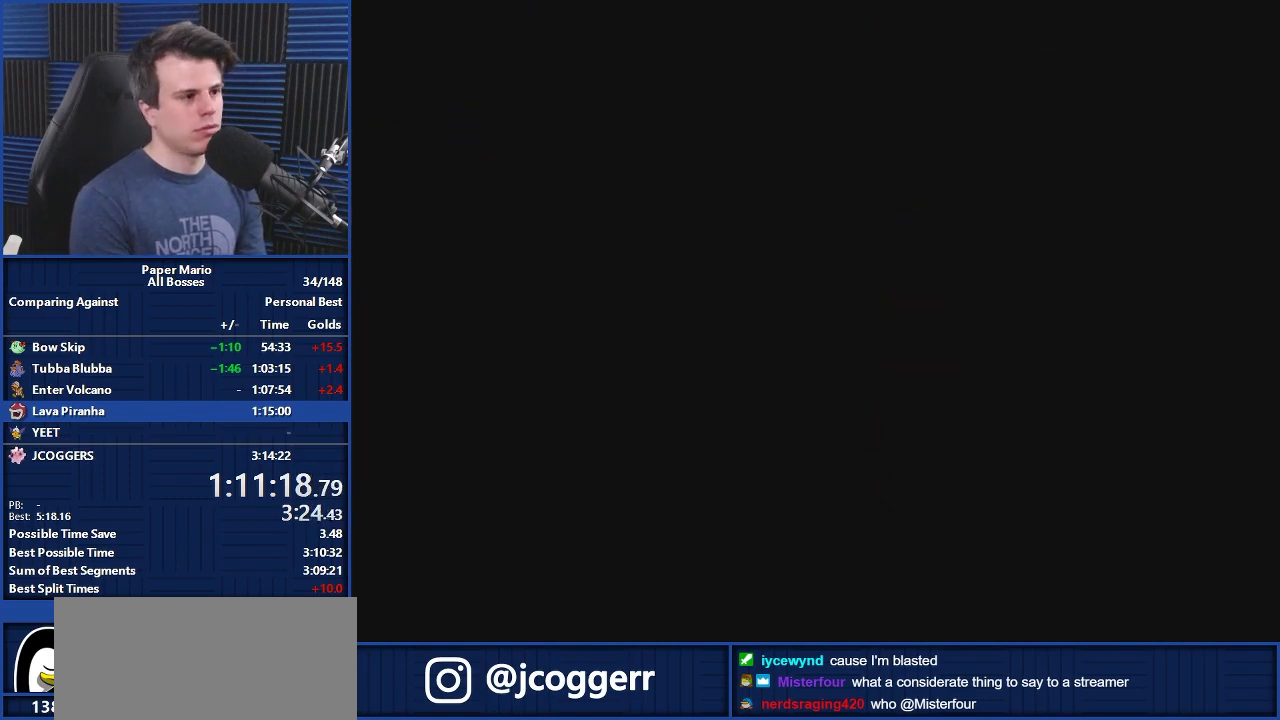
{"buttons": ["Z"], "left_stick": "left", "events": [[67, "Z", "down"], [367, "Z", "up"], [433, "Z", "down"]]}
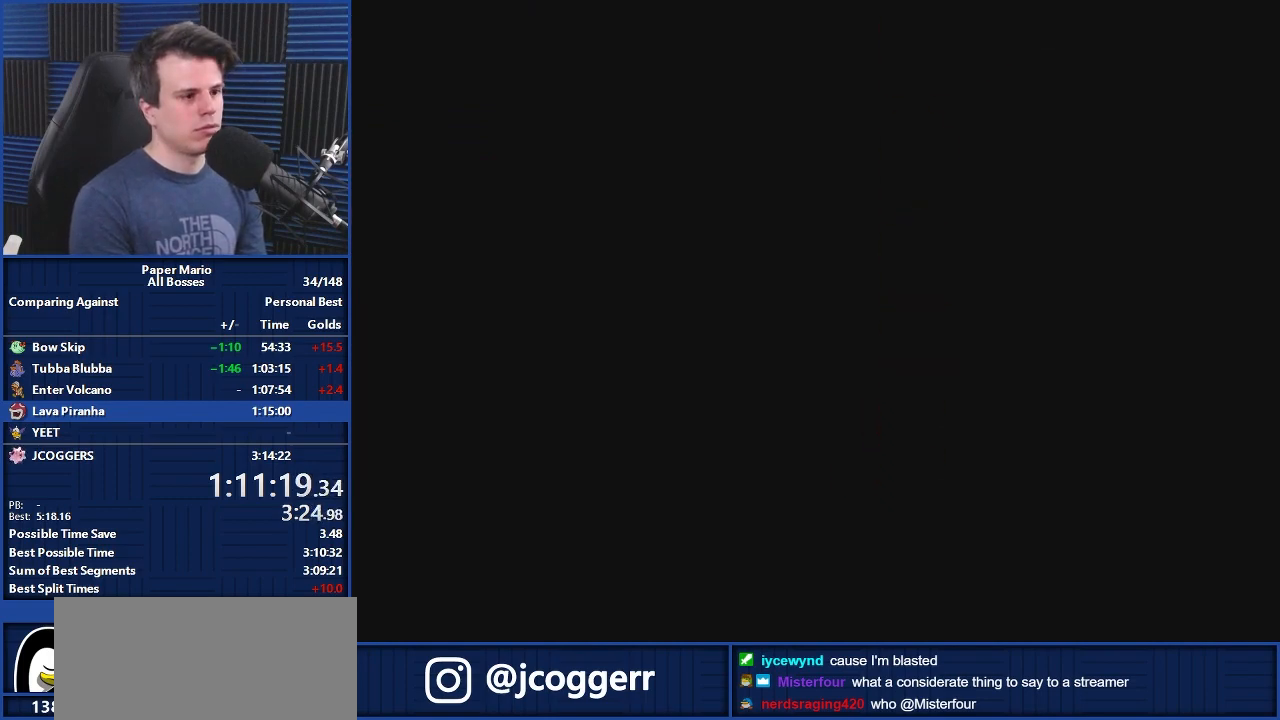
{"buttons": [], "left_stick": "left", "events": [[33, "Z", "up"], [133, "Z", "down"], [200, "Z", "up"], [300, "Z", "down"], [400, "Z", "up"]]}
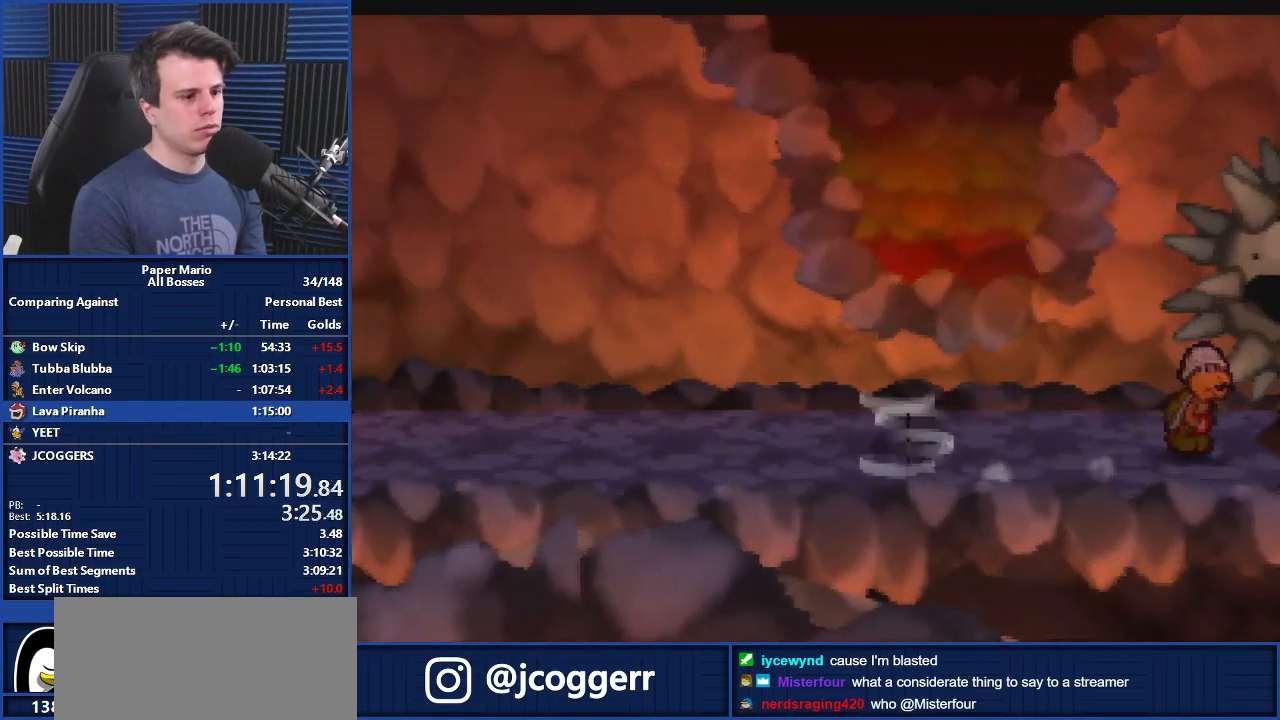
{"buttons": [], "left_stick": "right", "events": [[233, "A", "down"], [233, "left_stick", "center"], [300, "A", "up"], [433, "left_stick", "right"]]}
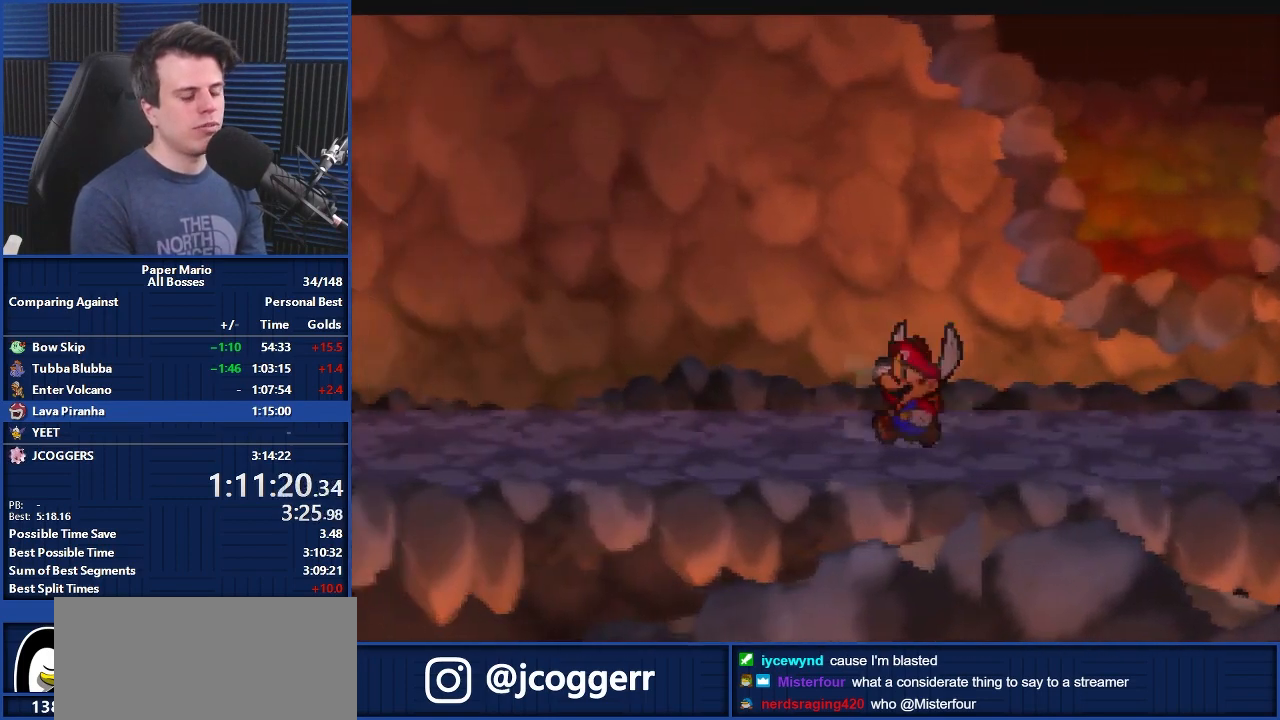
{"buttons": [], "left_stick": "up-right", "events": [[133, "left_stick", "up-right"], [167, "Z", "down"], [267, "Z", "up"], [300, "left_stick", "right"], [433, "left_stick", "up-right"]]}
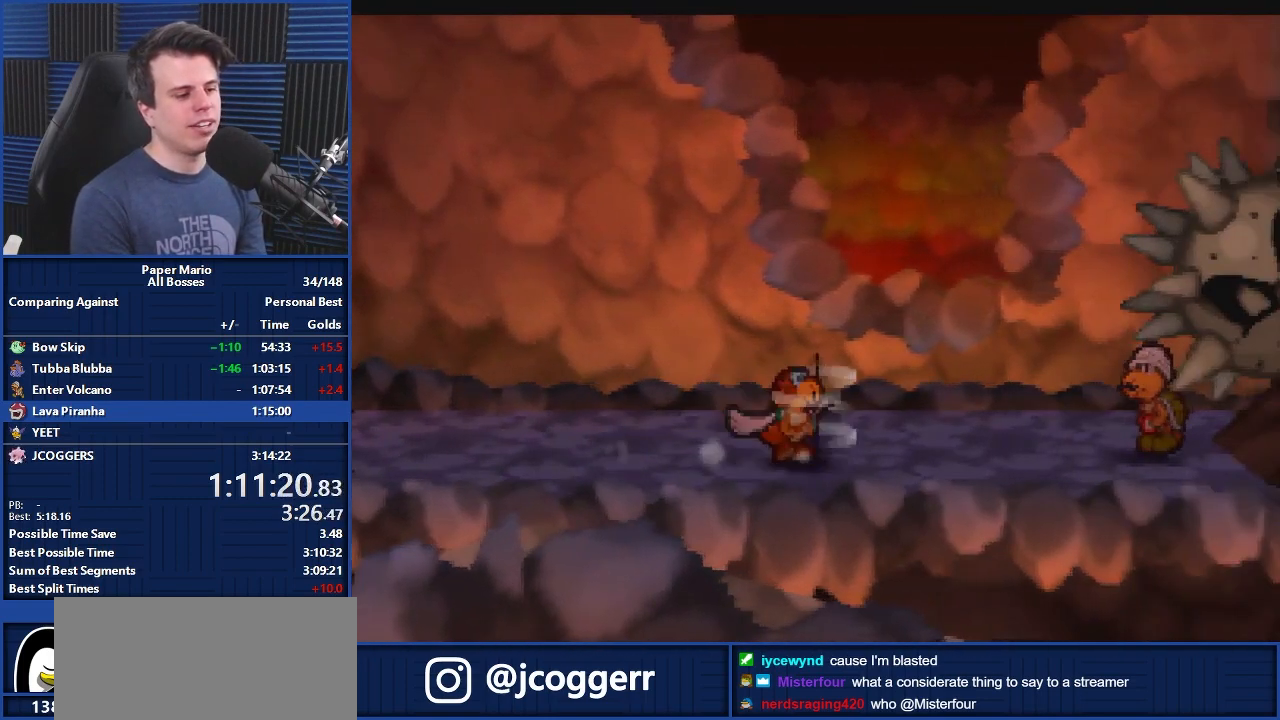
{"buttons": [], "left_stick": "right", "events": [[100, "A", "down"], [167, "A", "up"], [267, "left_stick", "right"]]}